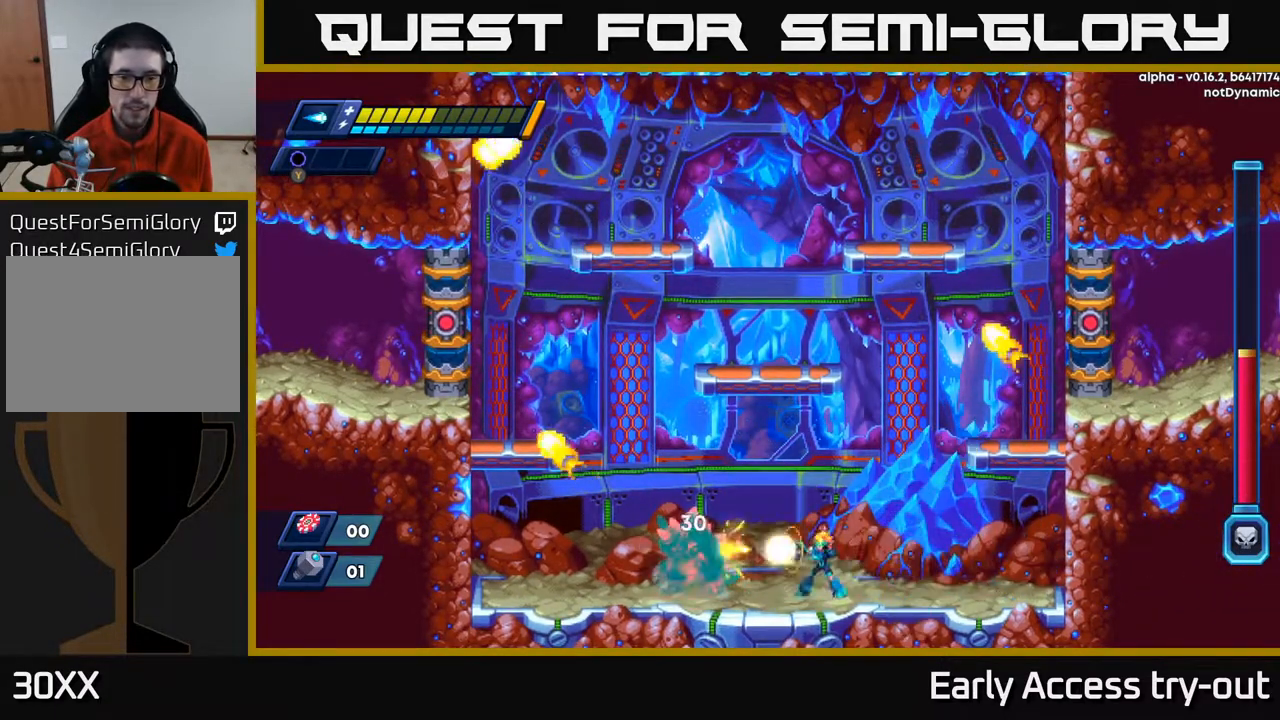
Gameplay with a controller (Xbox layout); each line is a JSON object with the inputs held at the frame after it. "events" lists button and stick changes between this image and that frame as [ms after this image, input, new state], when the widget could be followed in between. Not read: left_stick.
{"buttons": ["DPAD_RIGHT"], "right_stick": "center", "events": [[50, "DPAD_LEFT", "up"], [50, "X", "down"], [133, "X", "up"], [150, "DPAD_LEFT", "down"], [233, "Y", "down"], [333, "Y", "up"], [400, "DPAD_LEFT", "up"], [450, "DPAD_RIGHT", "down"]]}
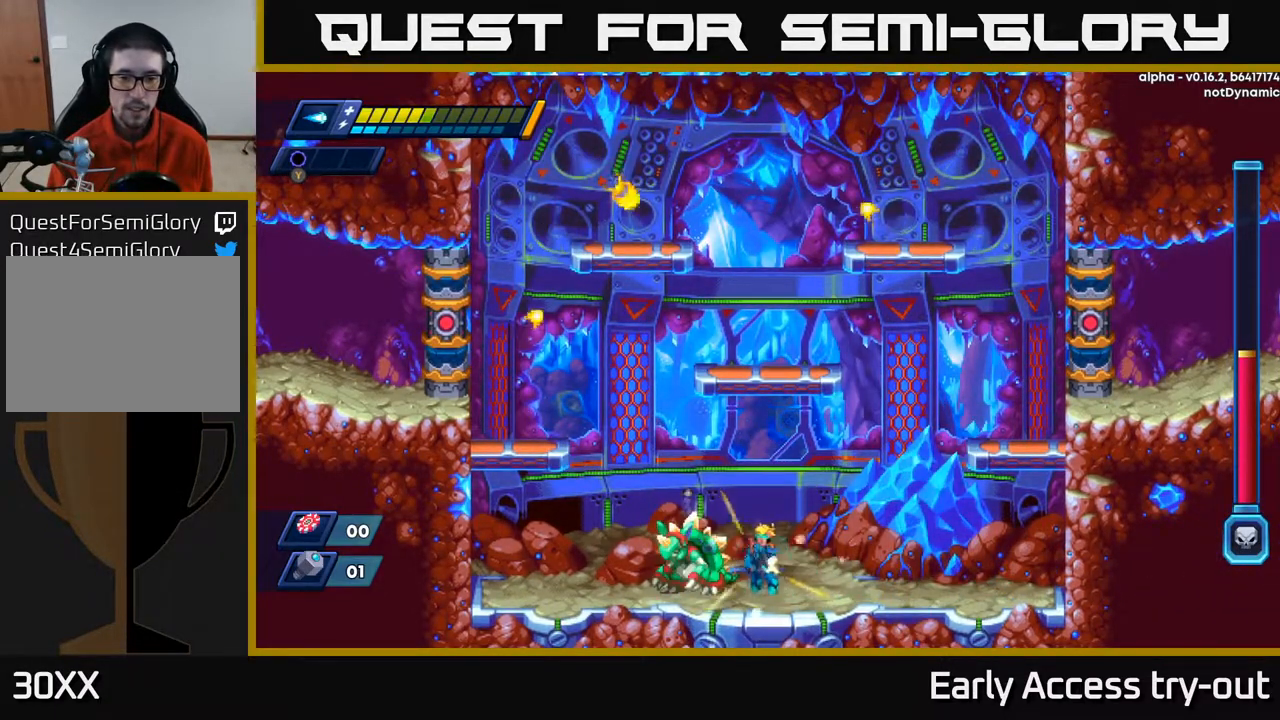
{"buttons": ["Y", "DPAD_LEFT"], "right_stick": "center", "events": [[300, "DPAD_RIGHT", "up"], [333, "A", "down"], [350, "DPAD_LEFT", "down"], [400, "A", "up"], [500, "Y", "down"]]}
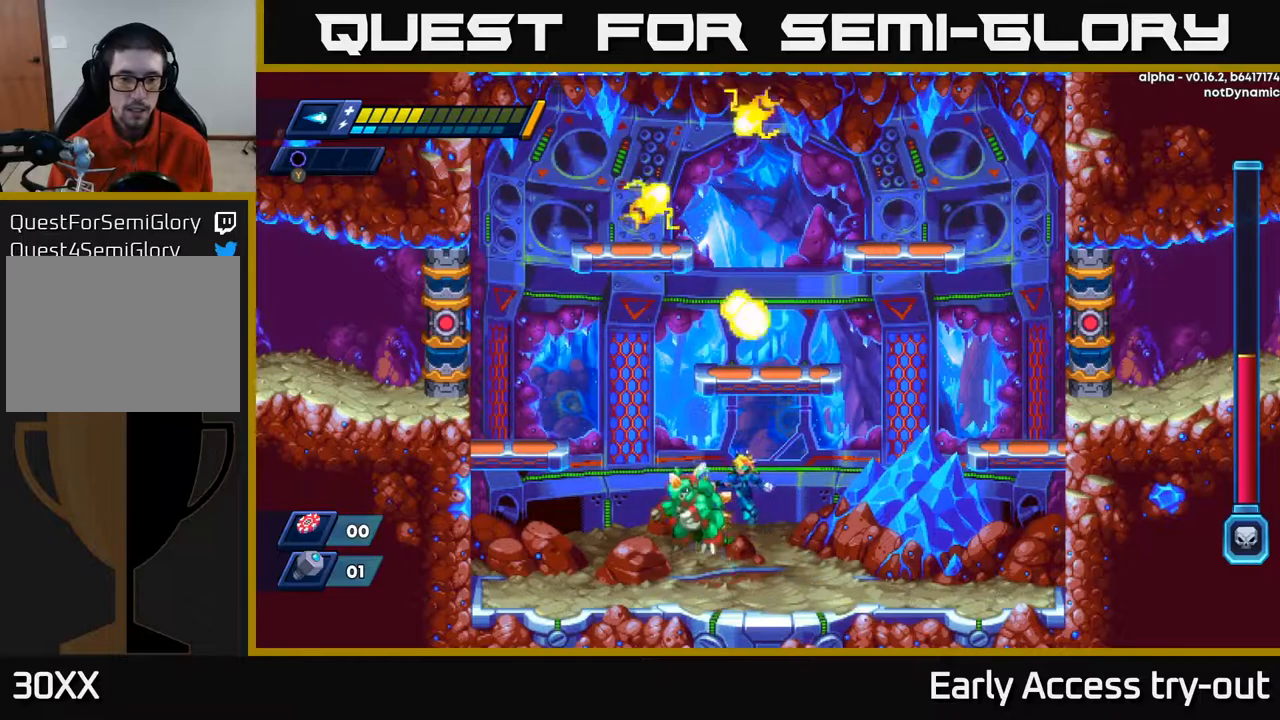
{"buttons": ["A", "DPAD_LEFT"], "right_stick": "center", "events": [[67, "Y", "up"], [117, "DPAD_LEFT", "up"], [150, "DPAD_RIGHT", "down"], [433, "A", "down"], [467, "DPAD_RIGHT", "up"], [483, "DPAD_LEFT", "down"]]}
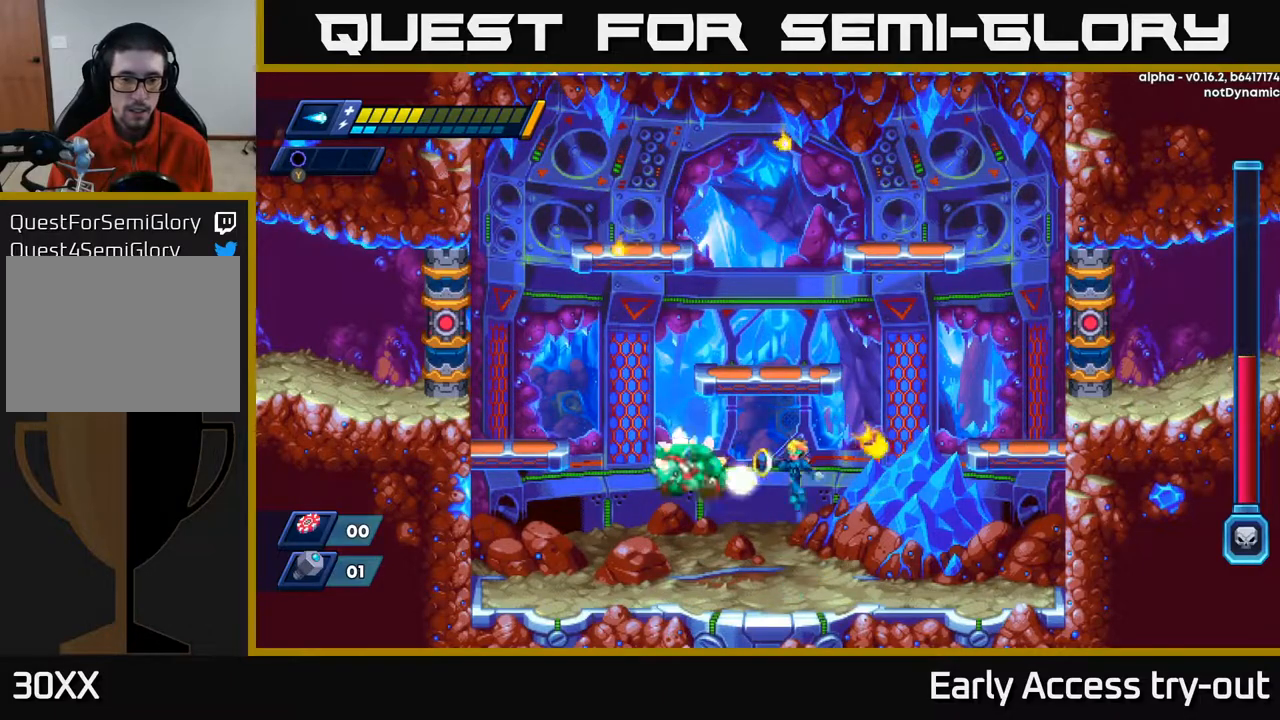
{"buttons": ["A"], "right_stick": "center", "events": [[33, "X", "down"], [67, "A", "up"], [100, "DPAD_LEFT", "up"], [133, "X", "up"], [200, "X", "down"], [267, "X", "up"], [350, "X", "down"], [400, "X", "up"], [500, "A", "down"]]}
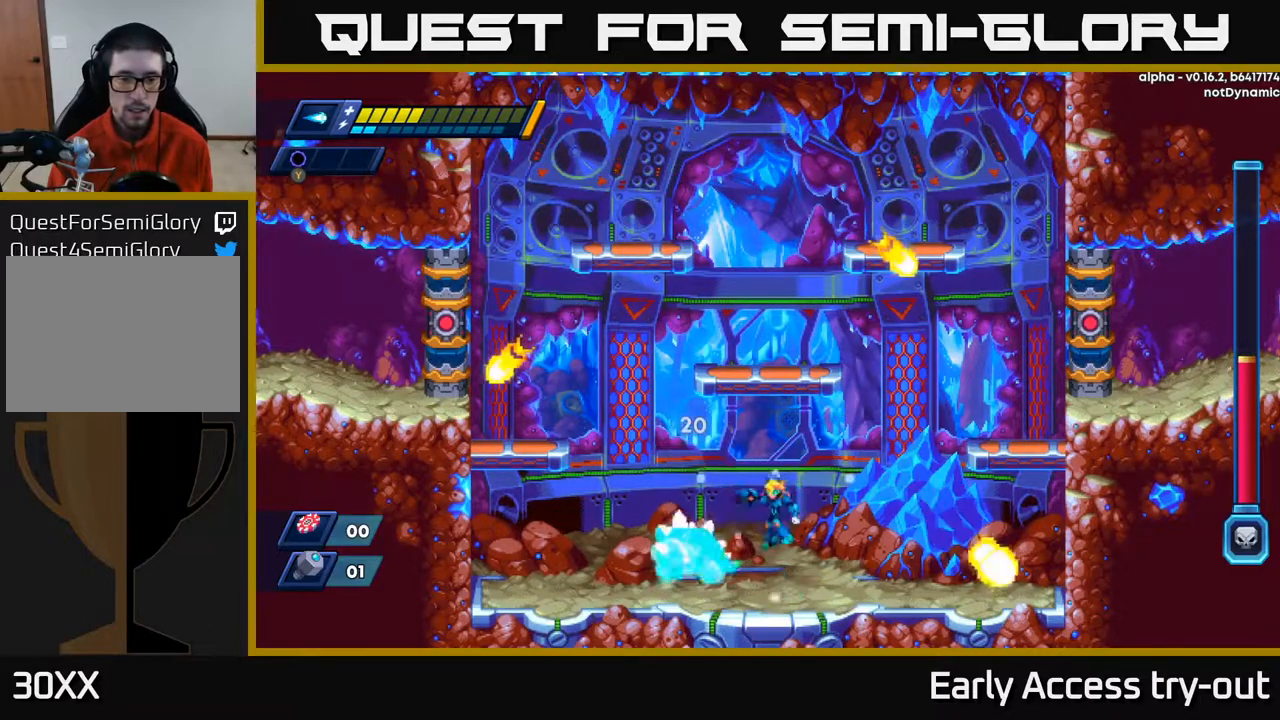
{"buttons": ["DPAD_RIGHT"], "right_stick": "center", "events": [[117, "DPAD_LEFT", "down"], [133, "A", "up"], [183, "DPAD_LEFT", "up"], [183, "Y", "down"], [267, "Y", "up"], [350, "DPAD_RIGHT", "down"]]}
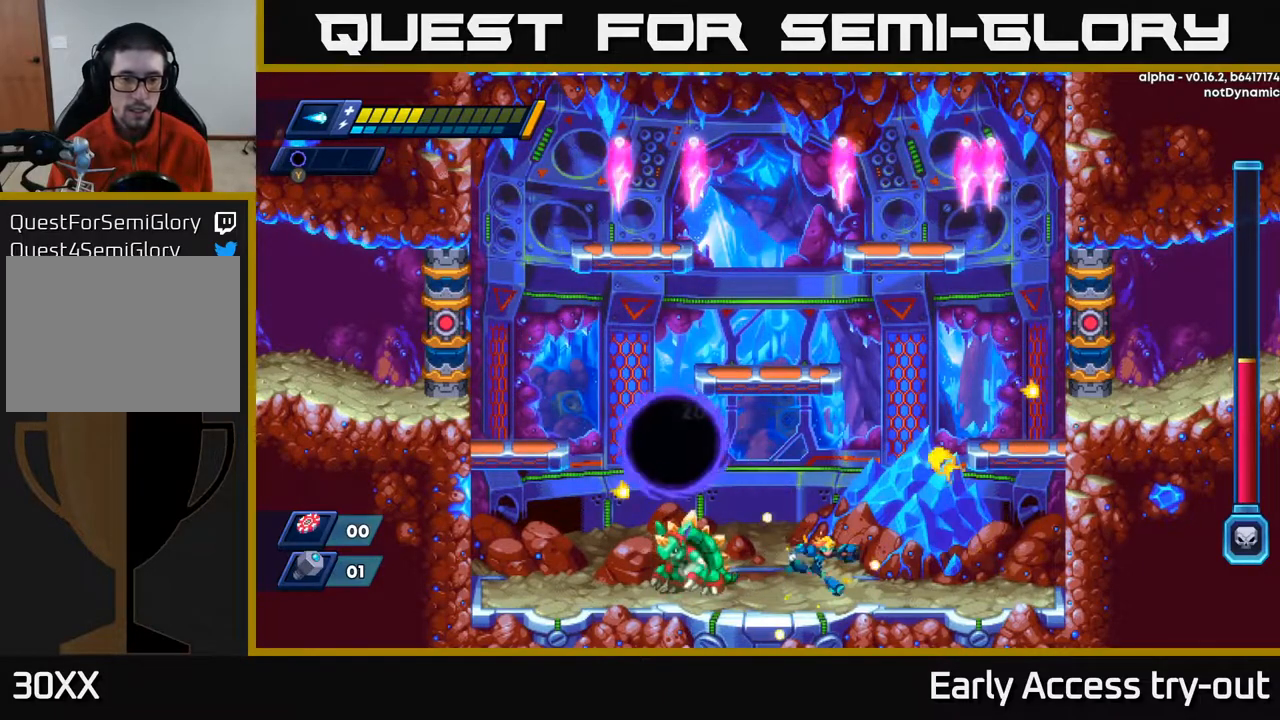
{"buttons": ["X"], "right_stick": "center", "events": [[317, "DPAD_RIGHT", "up"], [333, "DPAD_LEFT", "down"], [367, "X", "down"], [417, "DPAD_LEFT", "up"], [433, "X", "up"], [500, "X", "down"]]}
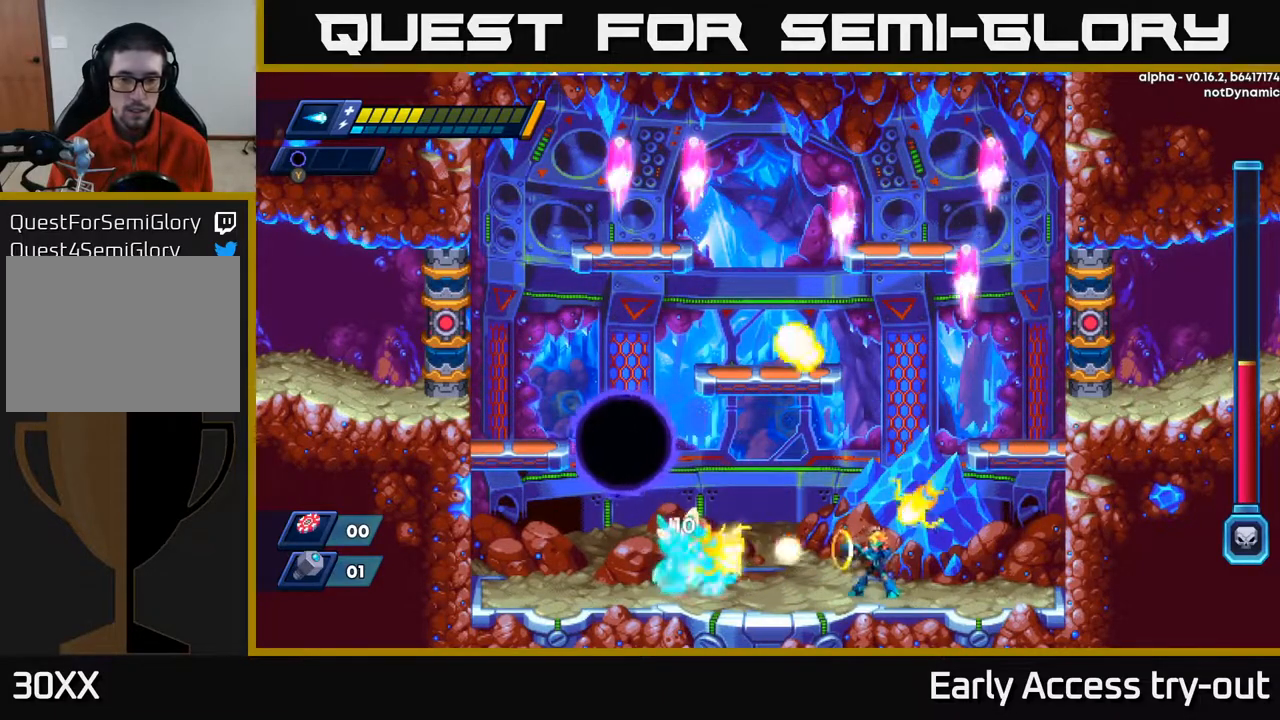
{"buttons": ["DPAD_RIGHT"], "right_stick": "center", "events": [[83, "X", "up"], [150, "X", "down"], [183, "A", "down"], [217, "X", "up"], [300, "DPAD_RIGHT", "down"], [383, "A", "up"]]}
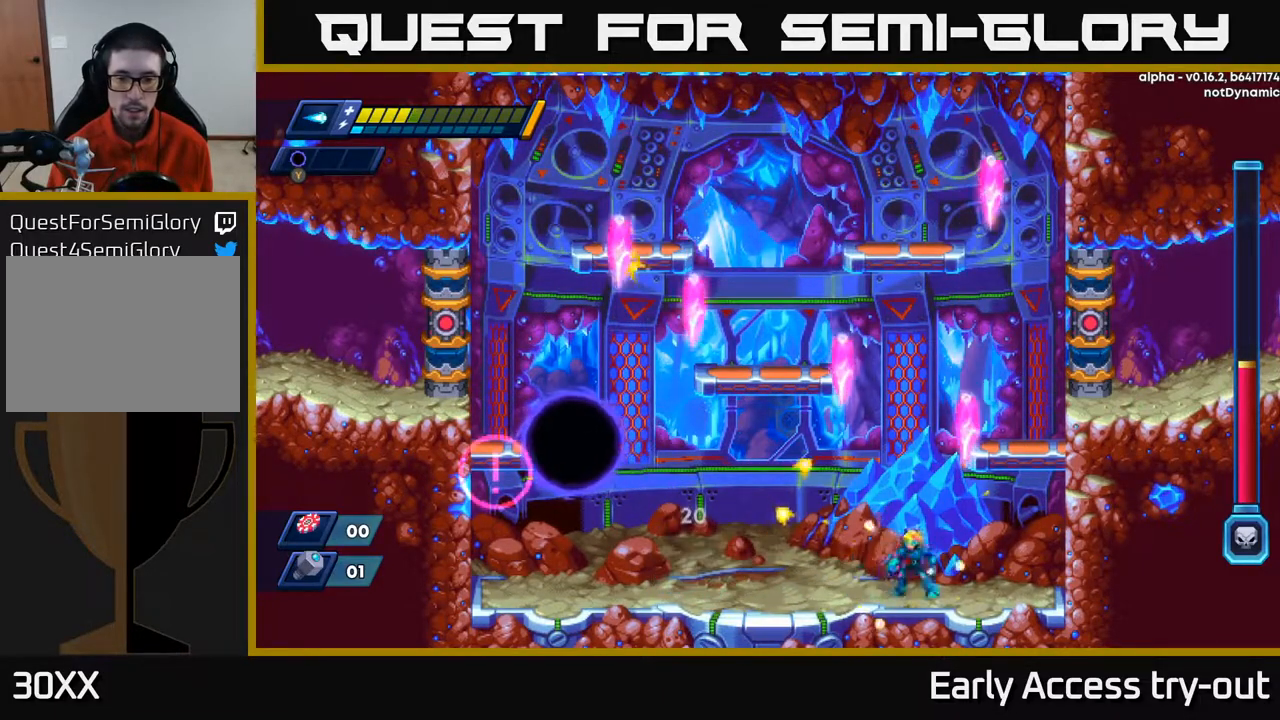
{"buttons": ["DPAD_RIGHT"], "right_stick": "center", "events": [[17, "DPAD_RIGHT", "up"], [67, "DPAD_LEFT", "down"], [200, "DPAD_LEFT", "up"], [483, "DPAD_RIGHT", "down"]]}
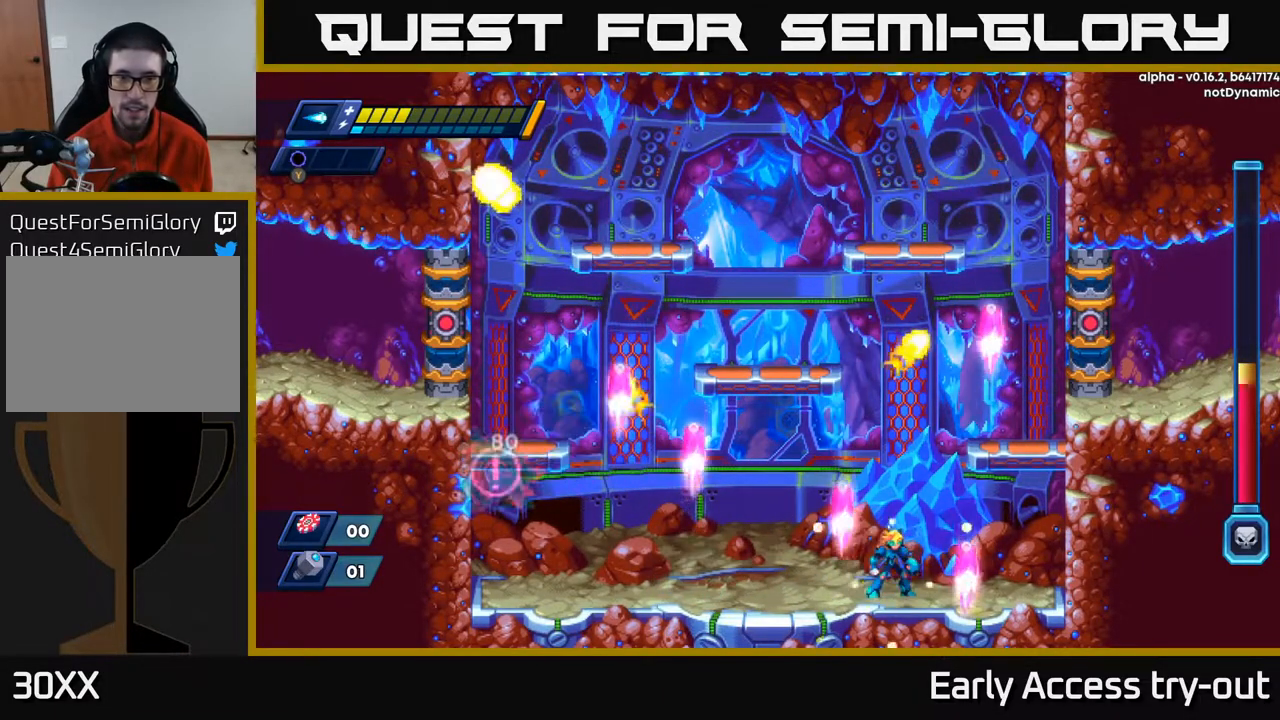
{"buttons": [], "right_stick": "center", "events": [[50, "DPAD_RIGHT", "up"]]}
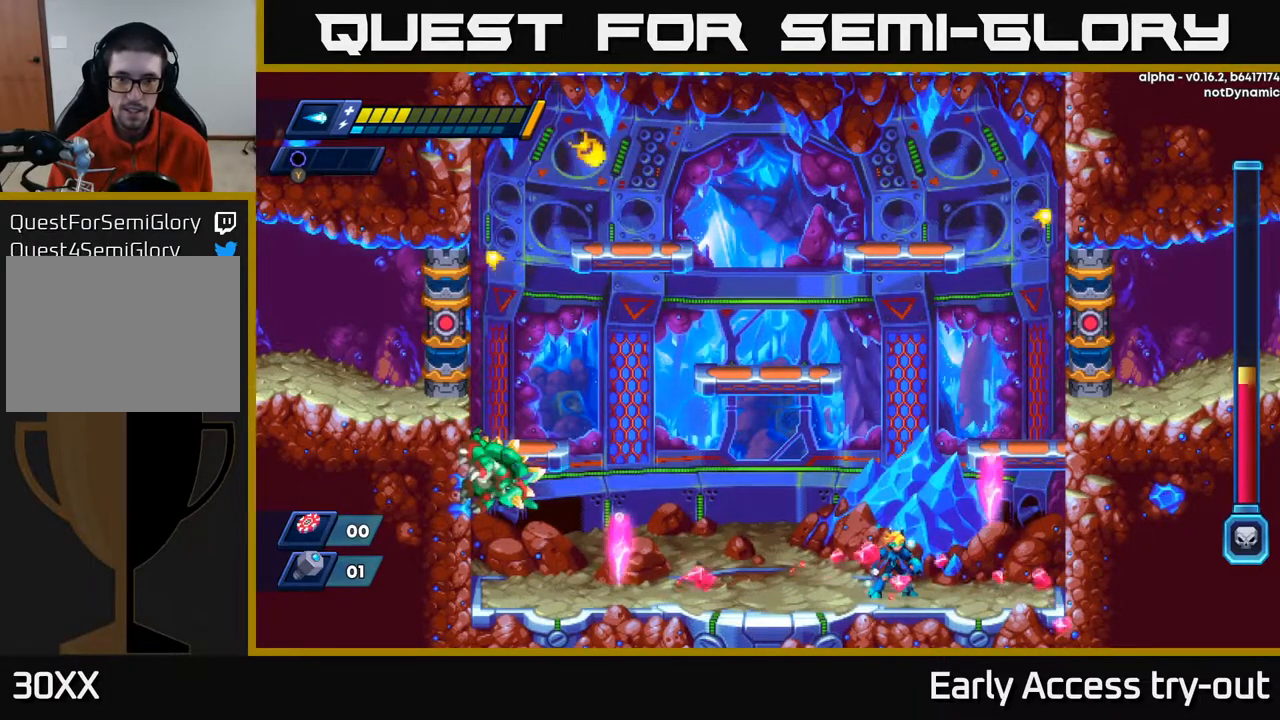
{"buttons": ["A", "DPAD_LEFT"], "right_stick": "center", "events": [[467, "A", "down"], [483, "DPAD_LEFT", "down"]]}
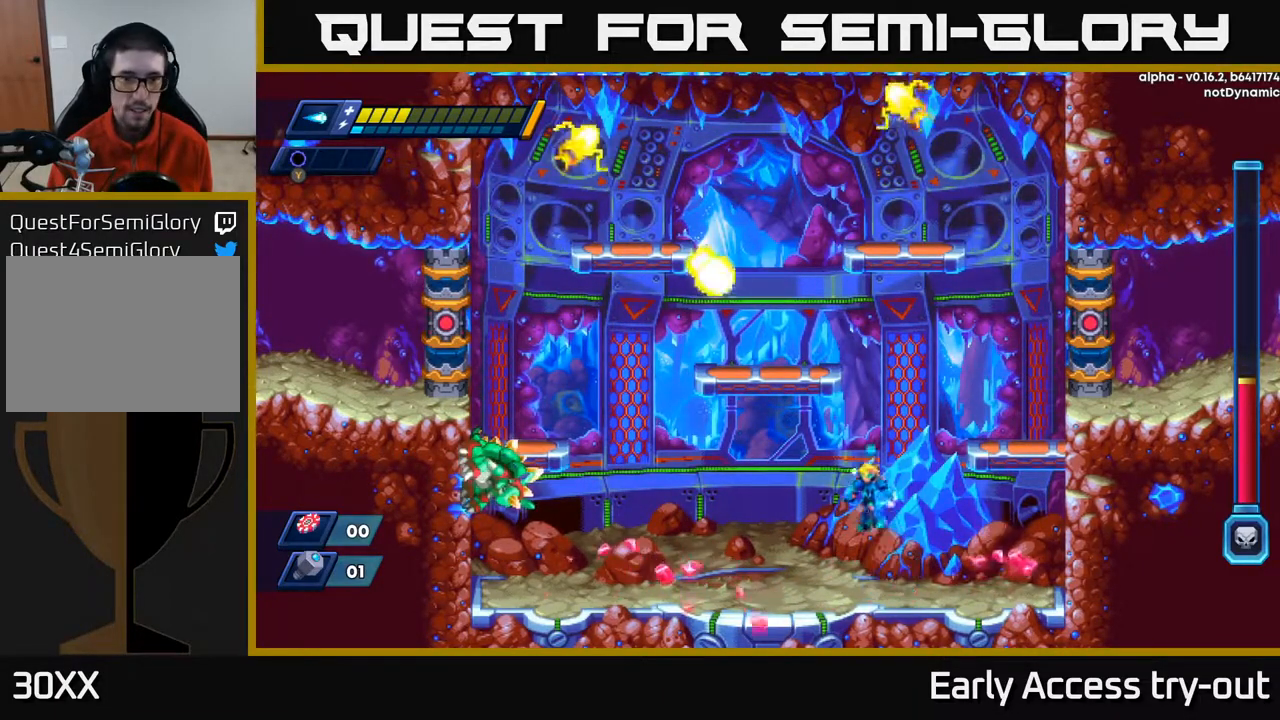
{"buttons": [], "right_stick": "center", "events": [[117, "X", "down"], [133, "A", "up"], [167, "X", "up"], [267, "X", "down"], [300, "X", "up"], [383, "X", "down"], [467, "X", "up"], [483, "DPAD_LEFT", "up"]]}
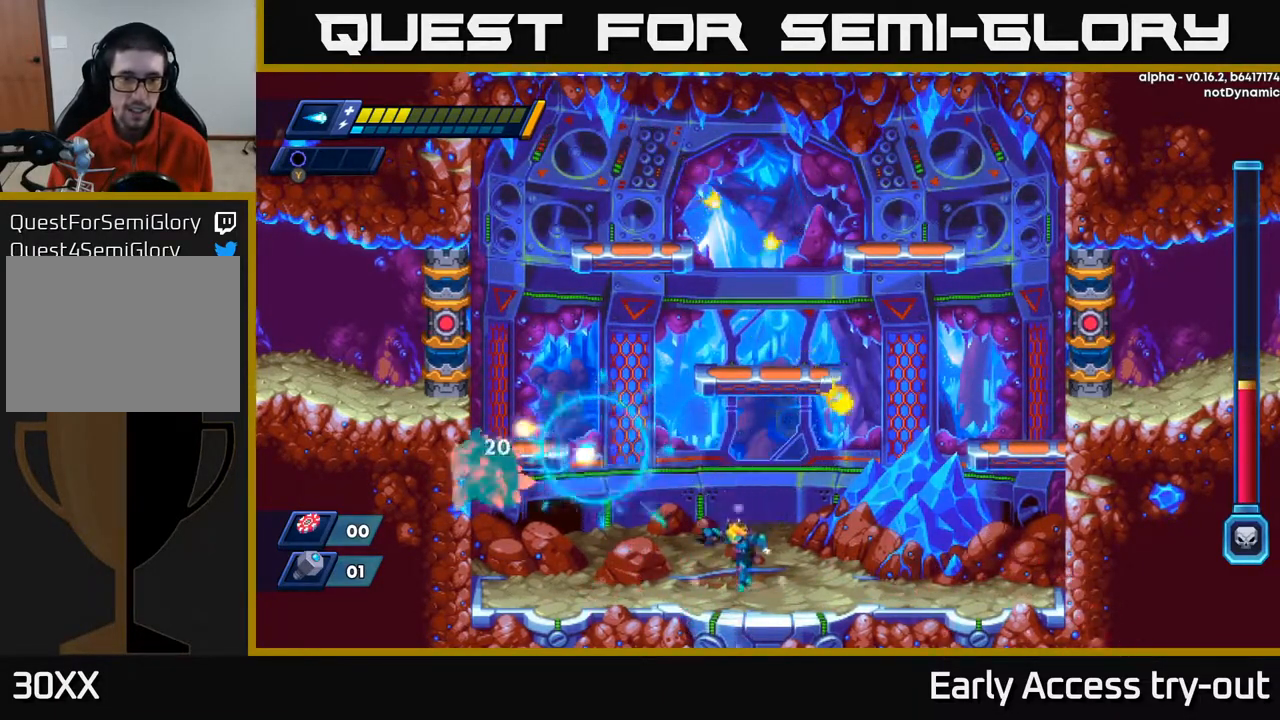
{"buttons": ["X"], "right_stick": "center", "events": [[133, "A", "down"], [233, "X", "down"], [267, "A", "up"], [300, "X", "up"], [350, "X", "down"], [417, "X", "up"], [483, "X", "down"]]}
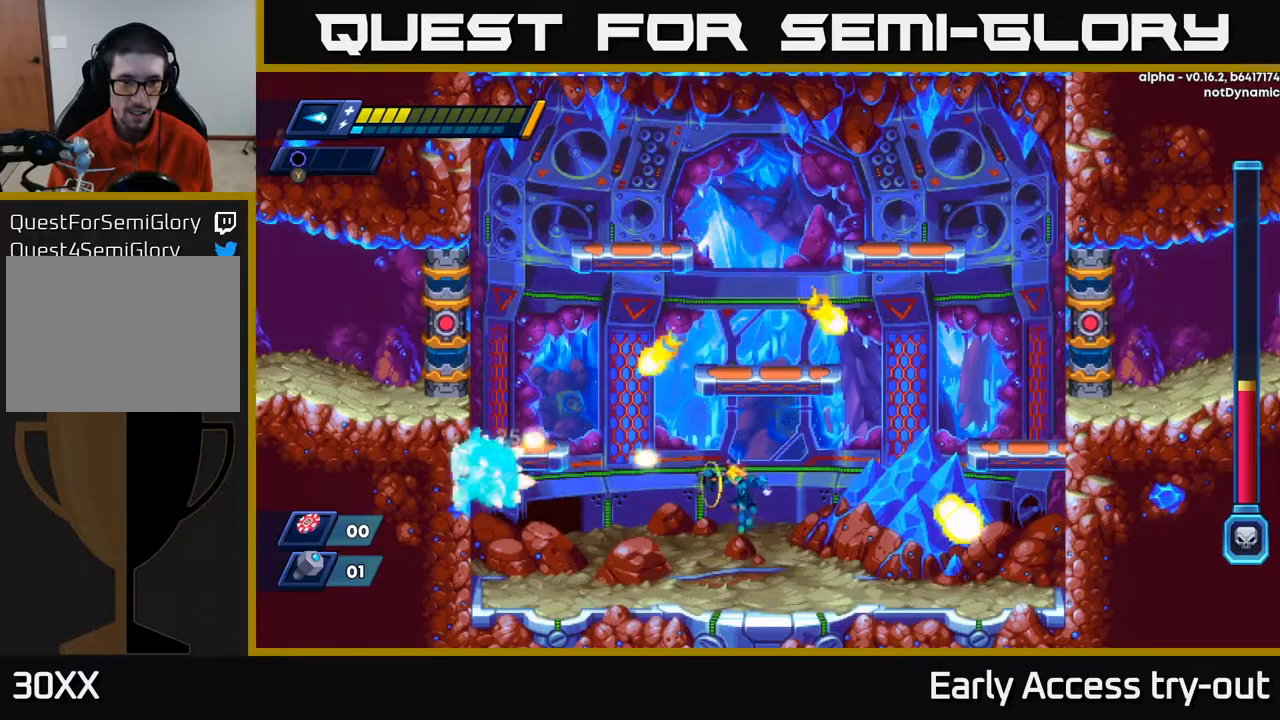
{"buttons": ["X"], "right_stick": "center", "events": [[67, "X", "up"], [217, "A", "down"], [300, "X", "down"], [333, "A", "up"], [383, "X", "up"], [433, "X", "down"]]}
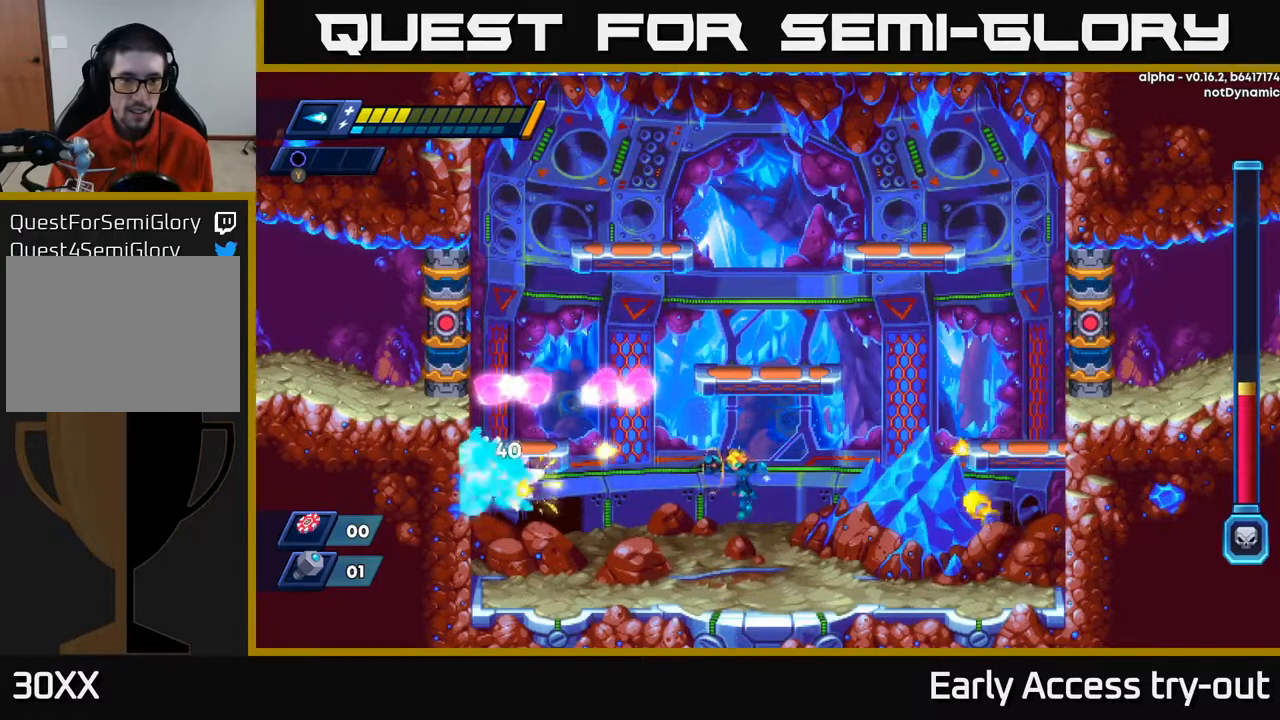
{"buttons": [], "right_stick": "center", "events": [[17, "X", "up"], [83, "X", "down"], [183, "DPAD_LEFT", "down"], [183, "X", "up"], [333, "DPAD_LEFT", "up"]]}
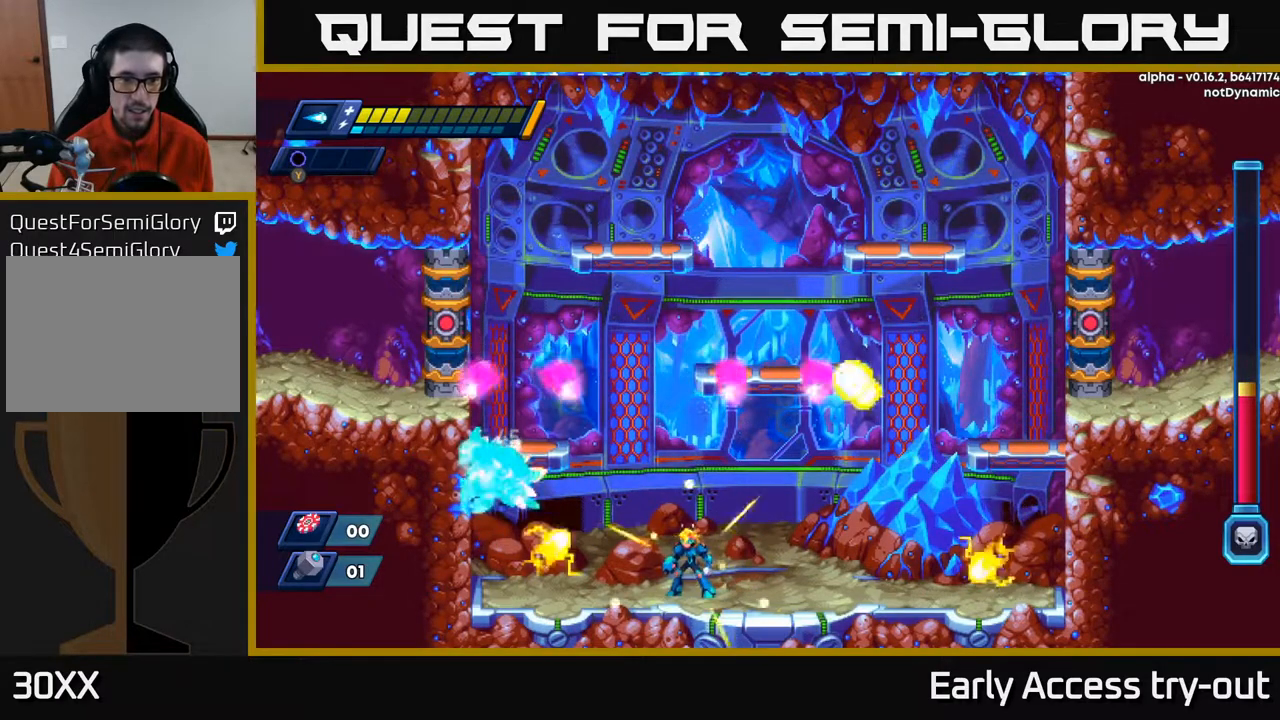
{"buttons": [], "right_stick": "center", "events": [[333, "DPAD_RIGHT", "down"], [433, "DPAD_RIGHT", "up"]]}
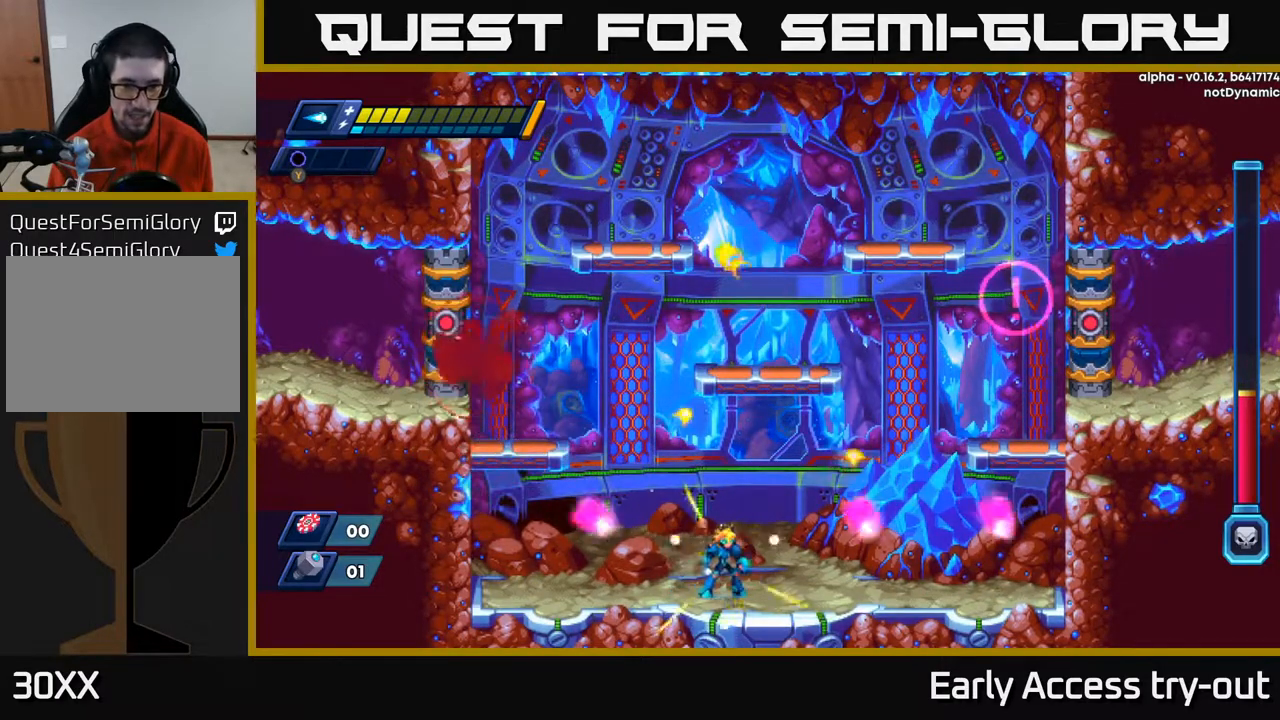
{"buttons": ["DPAD_RIGHT"], "right_stick": "center", "events": [[350, "DPAD_RIGHT", "down"]]}
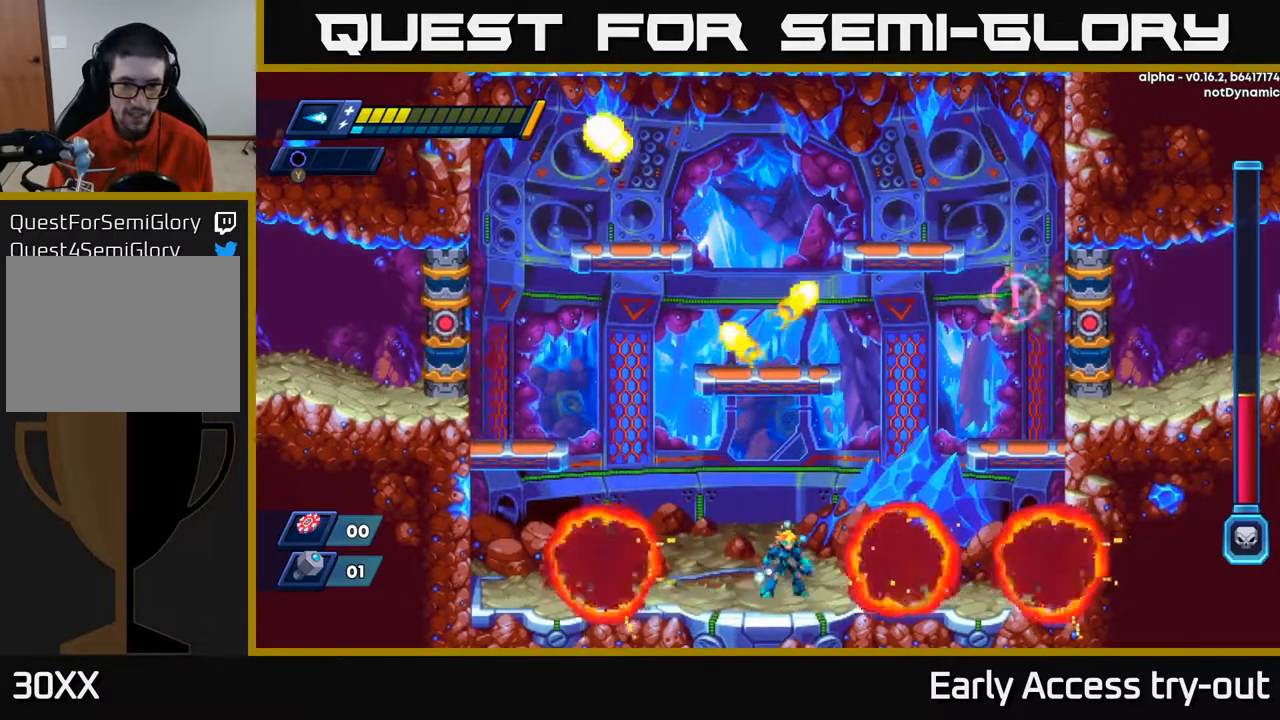
{"buttons": ["A"], "right_stick": "center", "events": [[33, "DPAD_RIGHT", "up"], [200, "A", "down"]]}
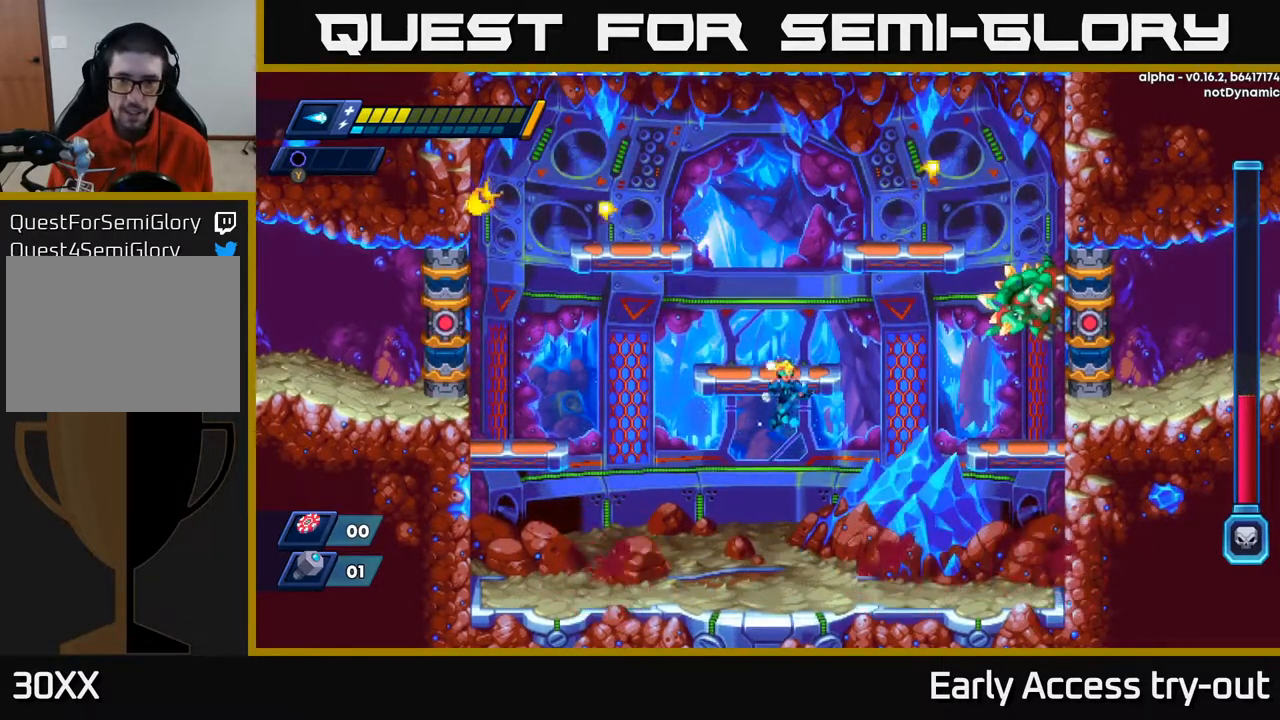
{"buttons": [], "right_stick": "center", "events": [[83, "X", "down"], [133, "A", "up"], [167, "X", "up"]]}
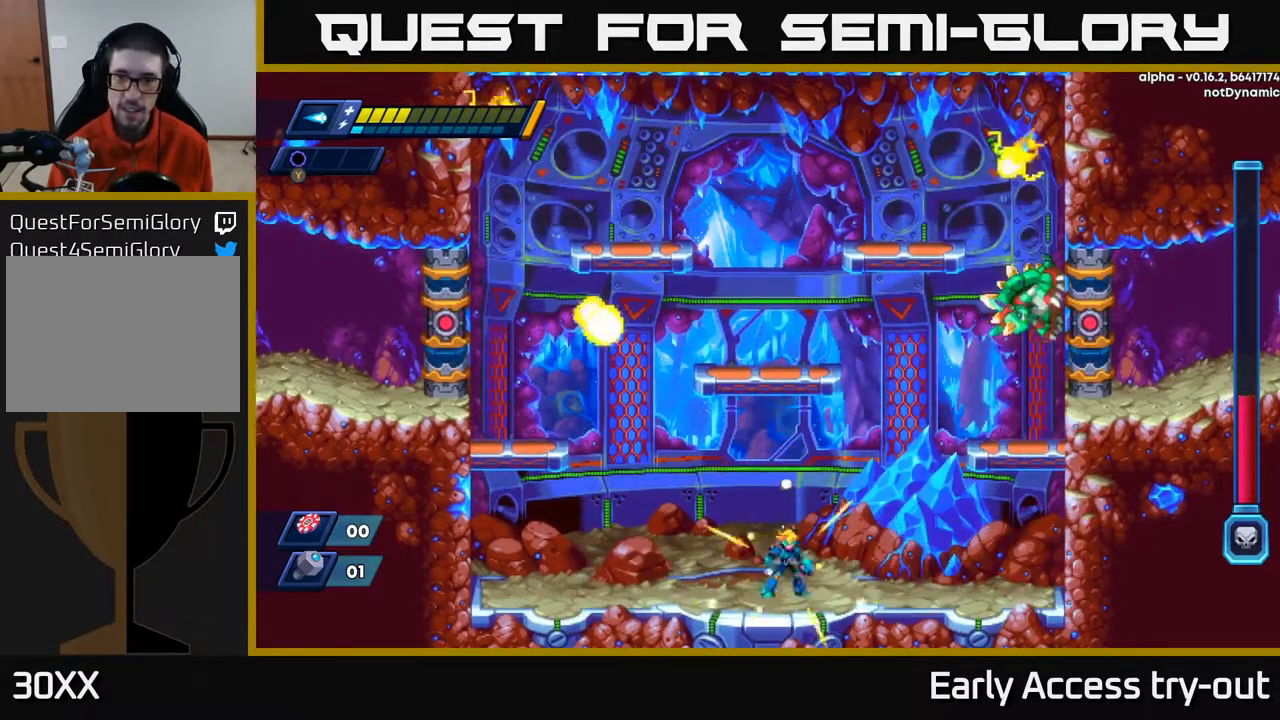
{"buttons": ["DPAD_LEFT"], "right_stick": "center", "events": [[83, "DPAD_LEFT", "down"]]}
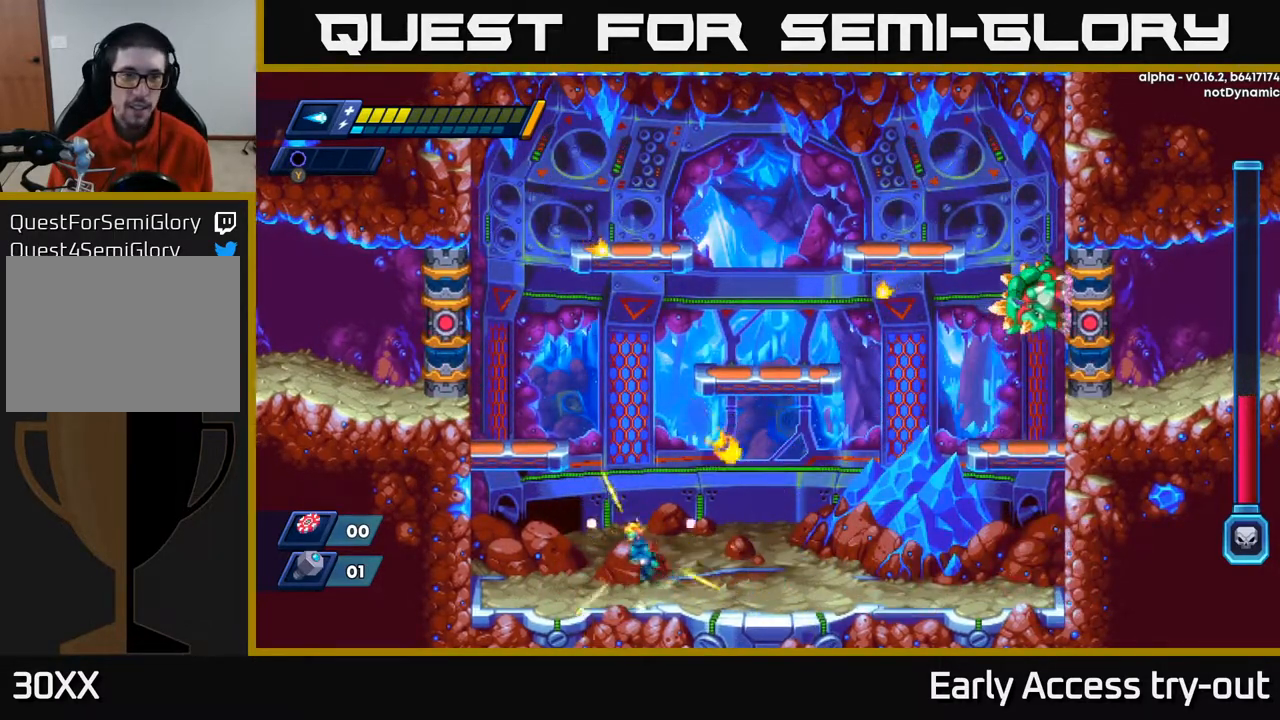
{"buttons": ["DPAD_LEFT"], "right_stick": "center", "events": [[33, "A", "down"], [433, "A", "up"]]}
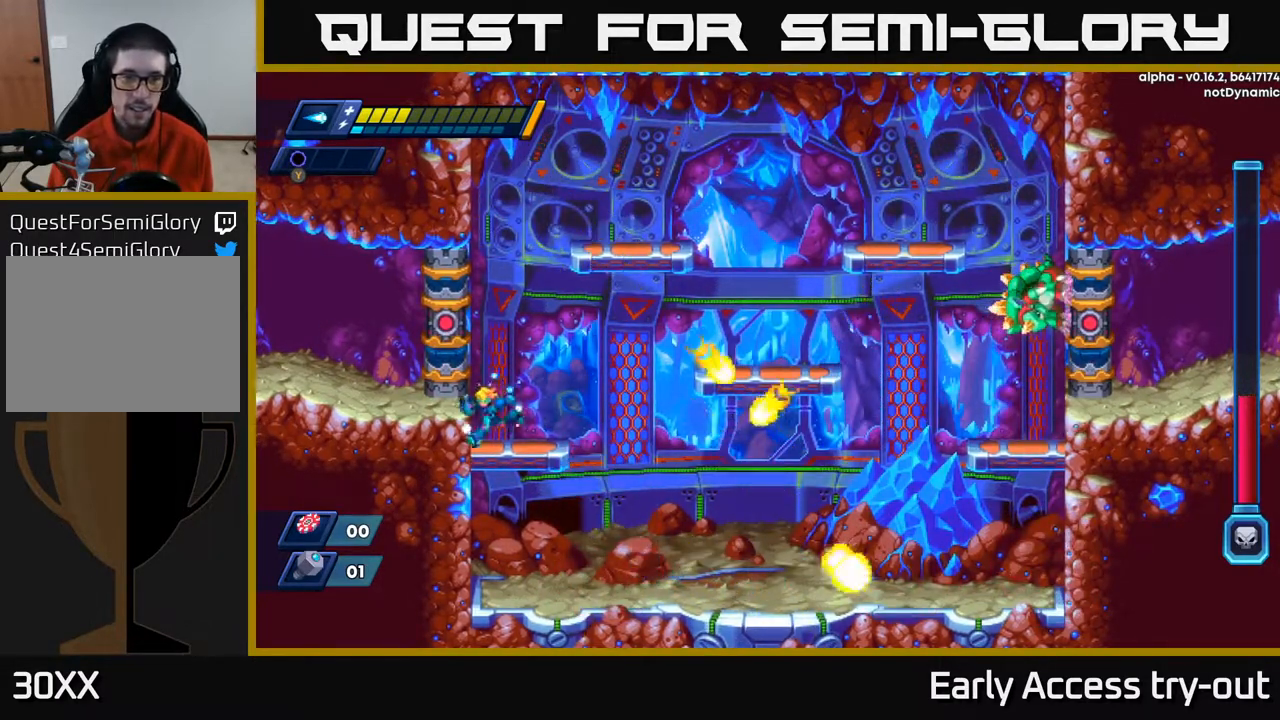
{"buttons": [], "right_stick": "center", "events": [[83, "DPAD_LEFT", "up"], [100, "DPAD_RIGHT", "down"], [133, "A", "down"], [350, "A", "up"], [433, "DPAD_RIGHT", "up"], [433, "X", "down"], [500, "X", "up"]]}
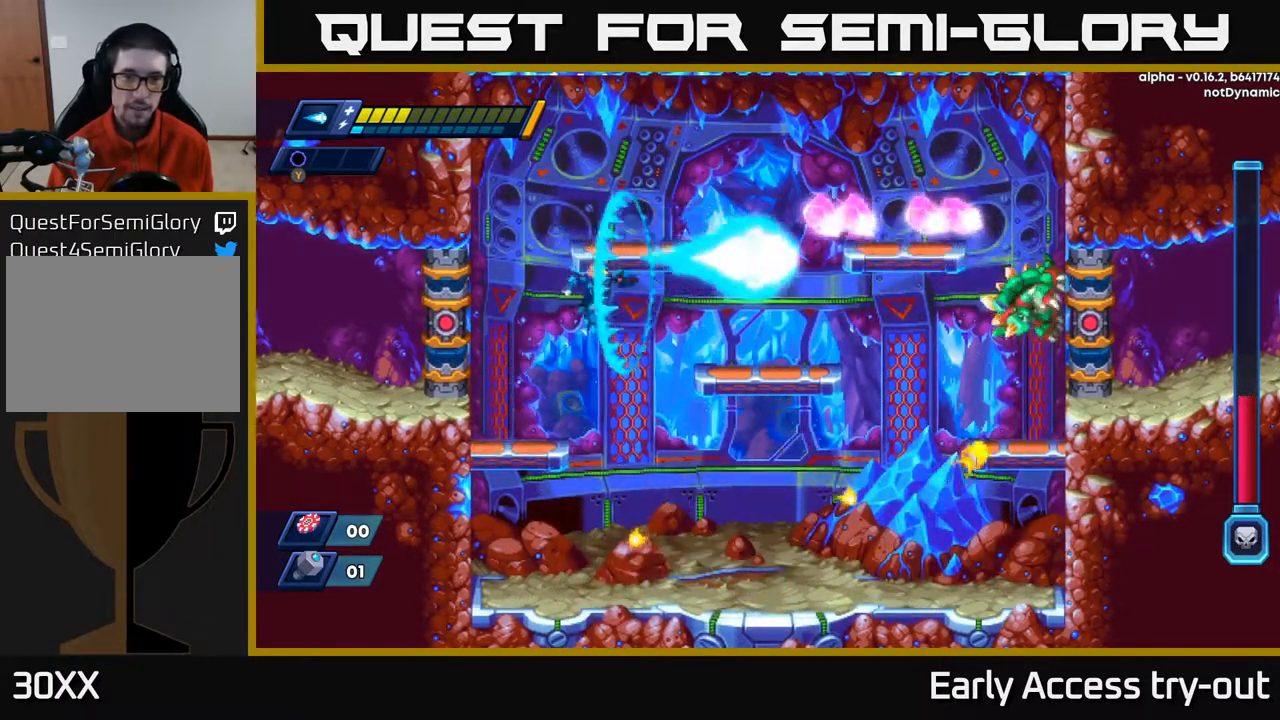
{"buttons": [], "right_stick": "center", "events": [[83, "DPAD_LEFT", "down"], [300, "DPAD_LEFT", "up"]]}
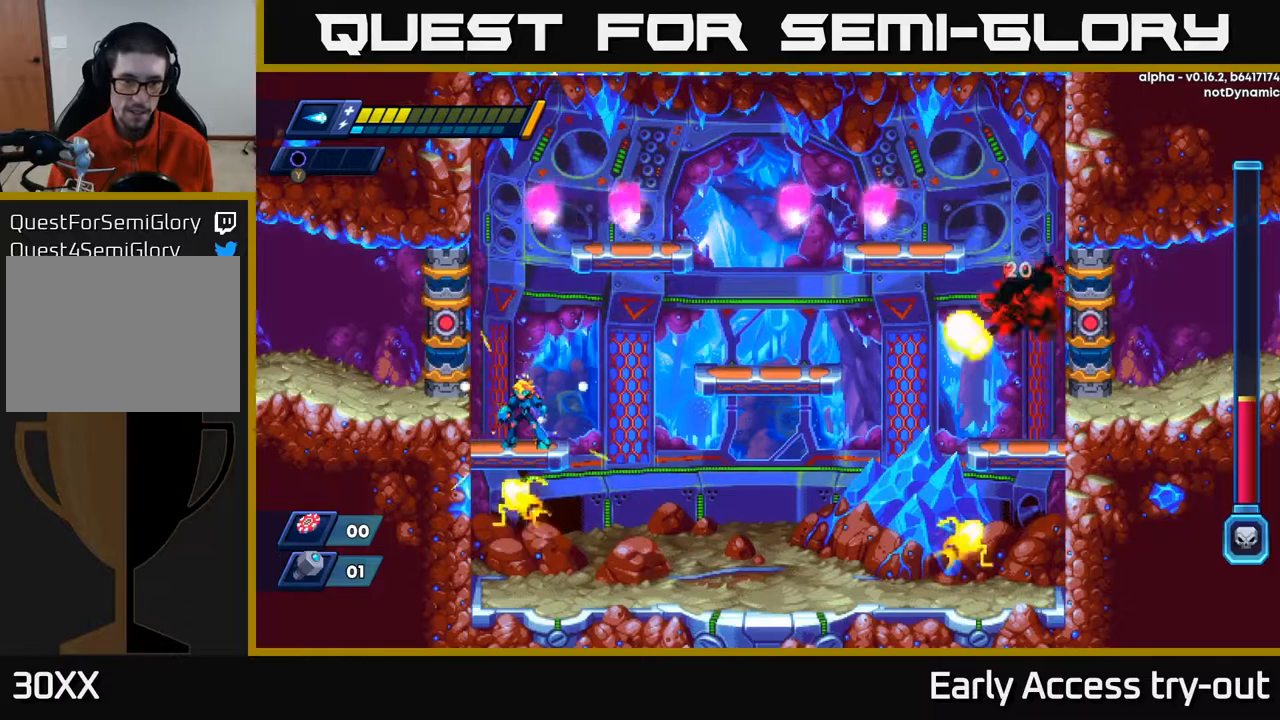
{"buttons": ["DPAD_RIGHT"], "right_stick": "center", "events": [[67, "A", "down"], [167, "A", "up"], [200, "DPAD_RIGHT", "down"]]}
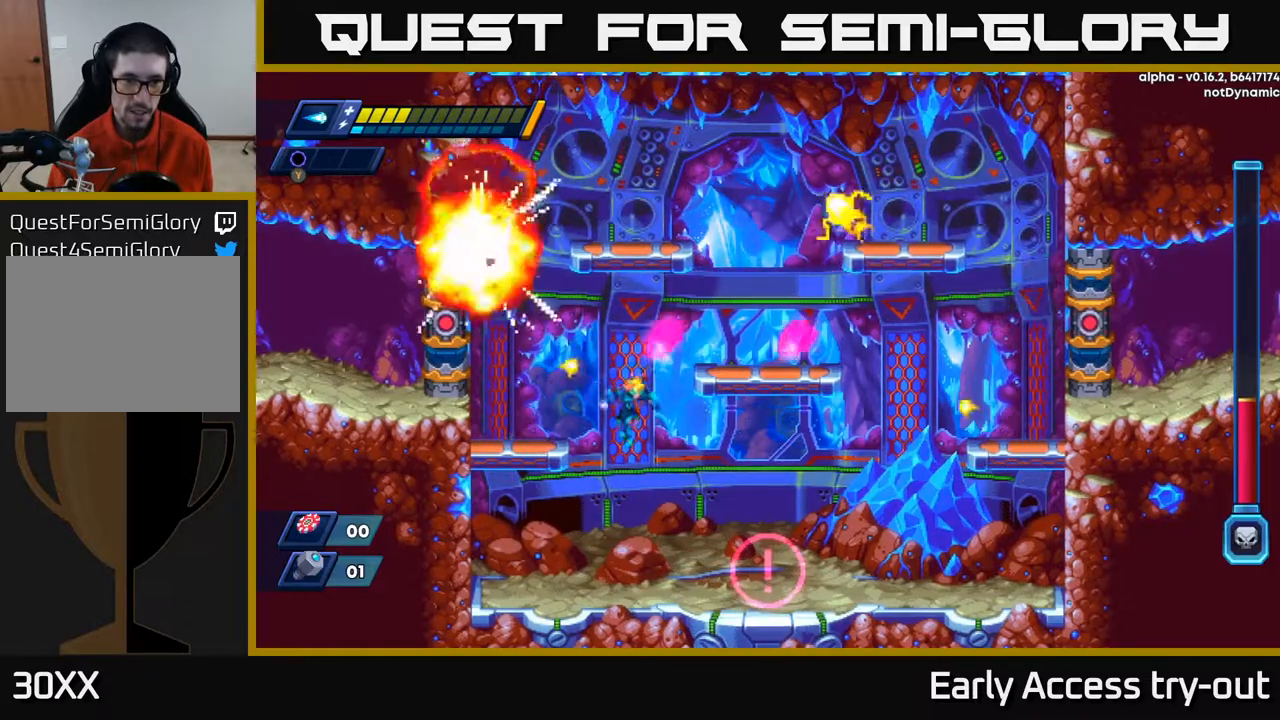
{"buttons": ["A", "DPAD_LEFT"], "right_stick": "center", "events": [[50, "DPAD_RIGHT", "up"], [67, "DPAD_LEFT", "down"], [367, "A", "down"]]}
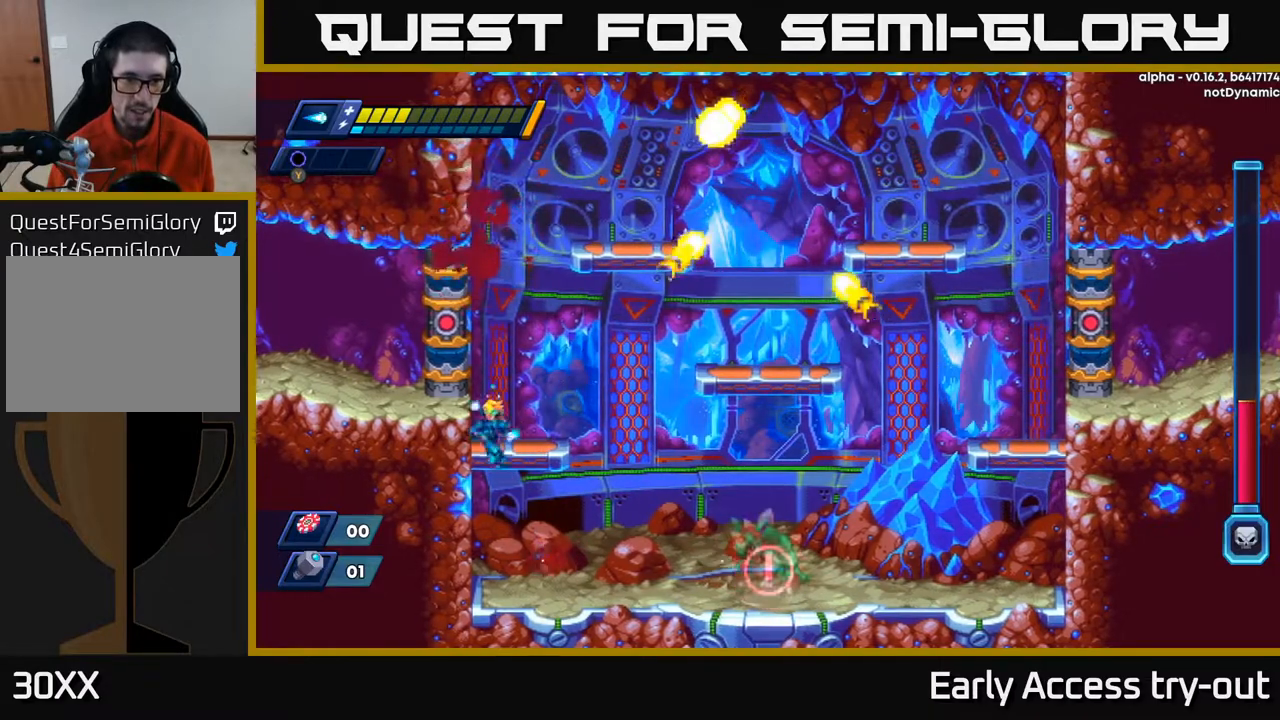
{"buttons": ["A", "DPAD_DOWN"], "right_stick": "center", "events": [[150, "A", "up"], [150, "DPAD_LEFT", "up"], [183, "DPAD_RIGHT", "down"], [417, "DPAD_DOWN", "down"], [433, "DPAD_RIGHT", "up"], [467, "A", "down"]]}
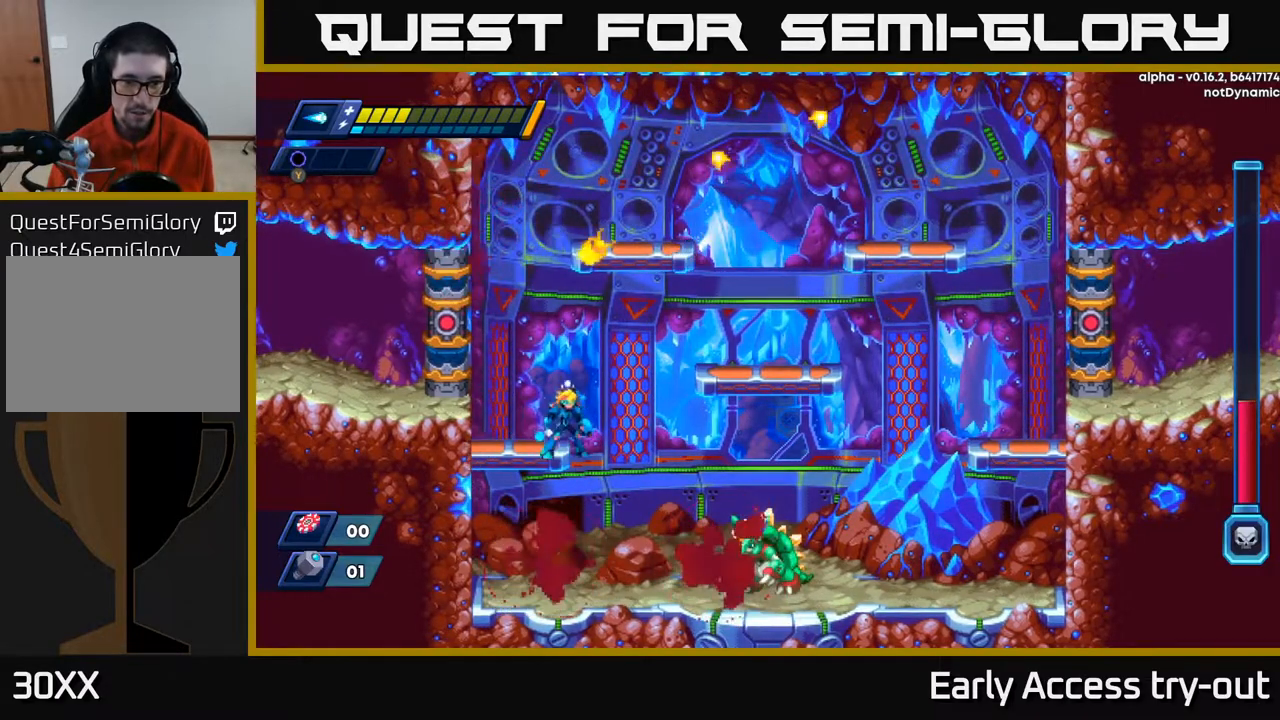
{"buttons": ["X"], "right_stick": "center", "events": [[33, "A", "up"], [83, "DPAD_DOWN", "up"], [83, "DPAD_RIGHT", "down"], [317, "DPAD_RIGHT", "up"], [350, "X", "down"], [400, "X", "up"], [450, "X", "down"]]}
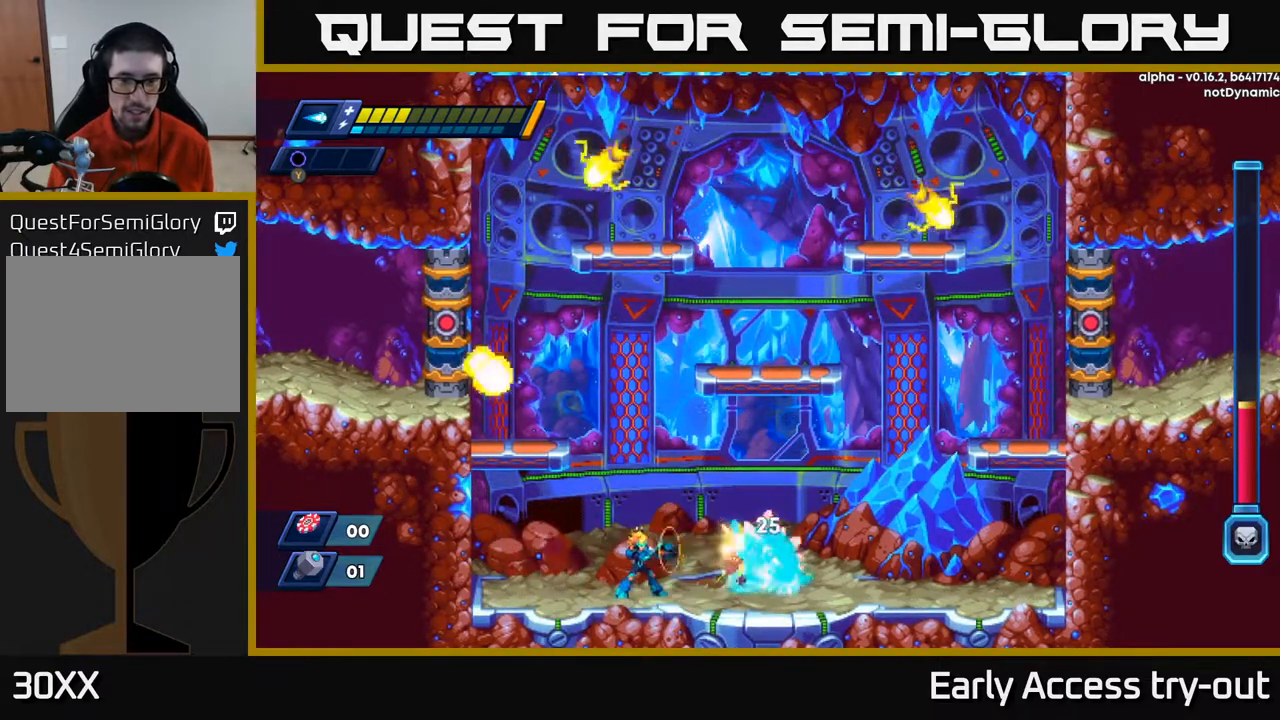
{"buttons": [], "right_stick": "center", "events": [[17, "X", "up"], [67, "X", "down"], [117, "X", "up"], [167, "X", "down"], [233, "X", "up"], [300, "X", "down"], [333, "X", "up"], [417, "X", "down"], [467, "X", "up"]]}
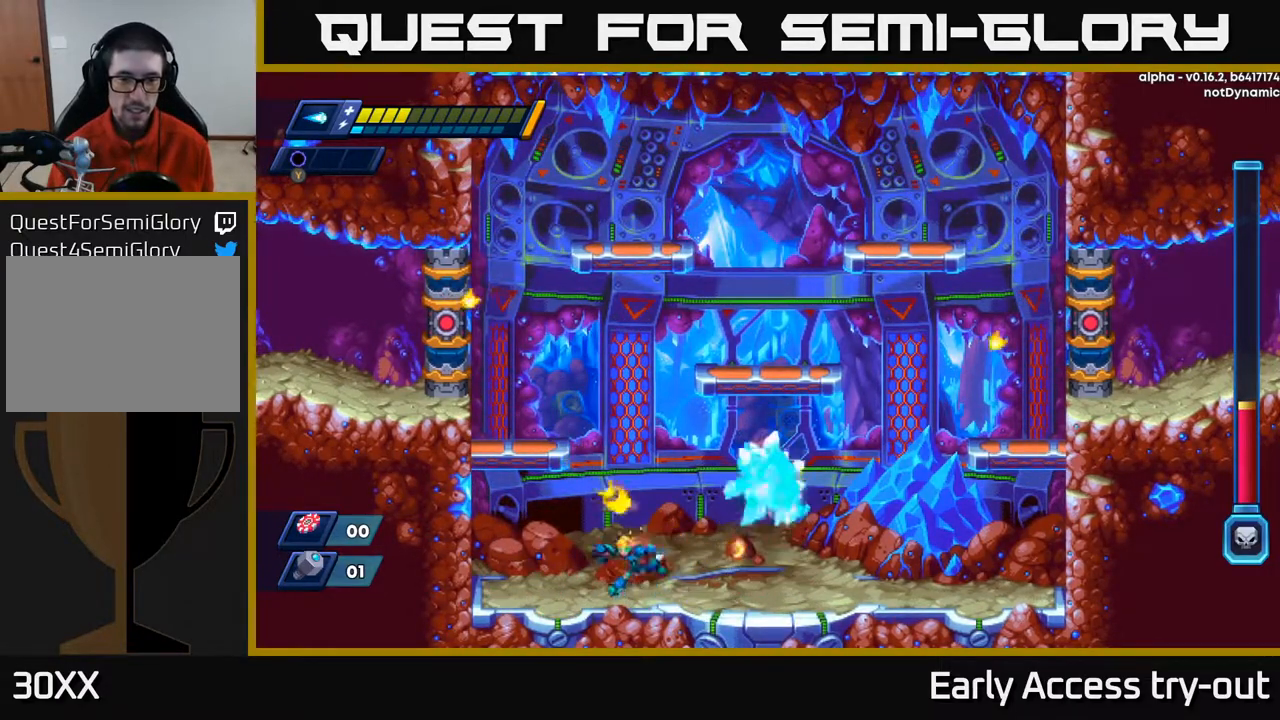
{"buttons": ["DPAD_LEFT"], "right_stick": "center", "events": [[33, "DPAD_LEFT", "down"]]}
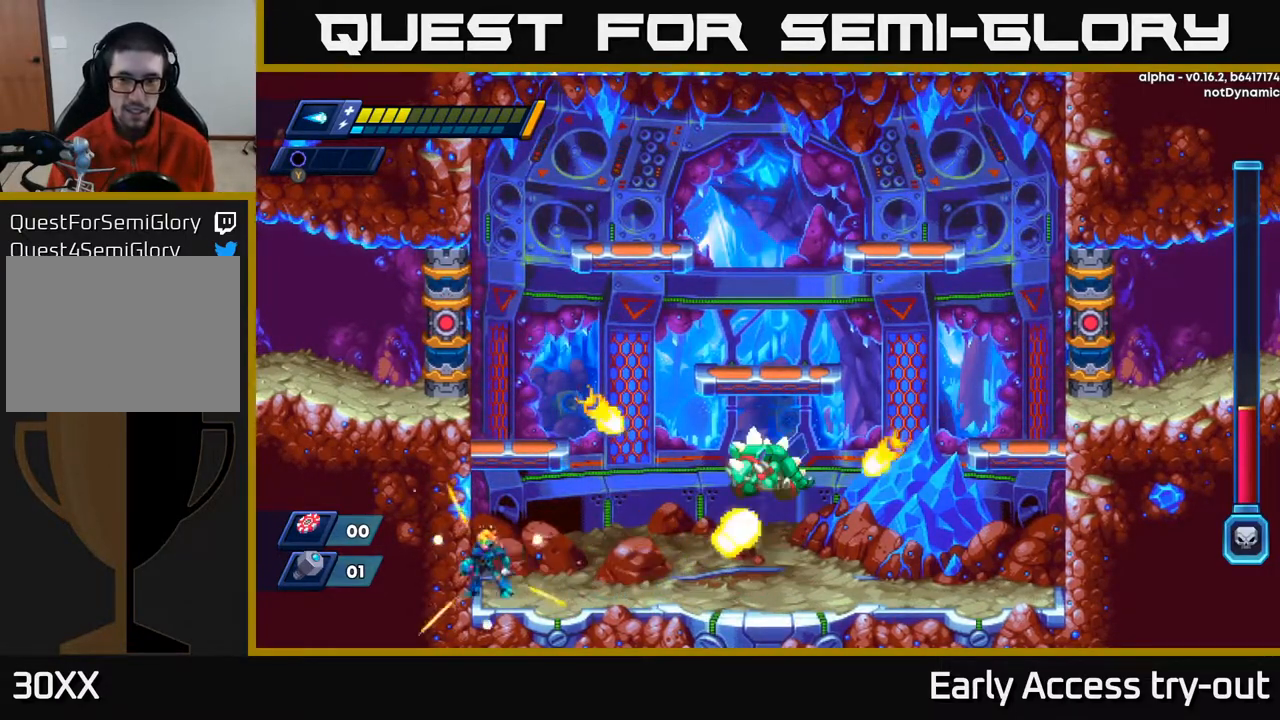
{"buttons": ["X"], "right_stick": "center", "events": [[50, "DPAD_LEFT", "up"], [67, "DPAD_RIGHT", "down"], [167, "DPAD_RIGHT", "up"], [350, "X", "down"], [433, "X", "up"], [500, "X", "down"]]}
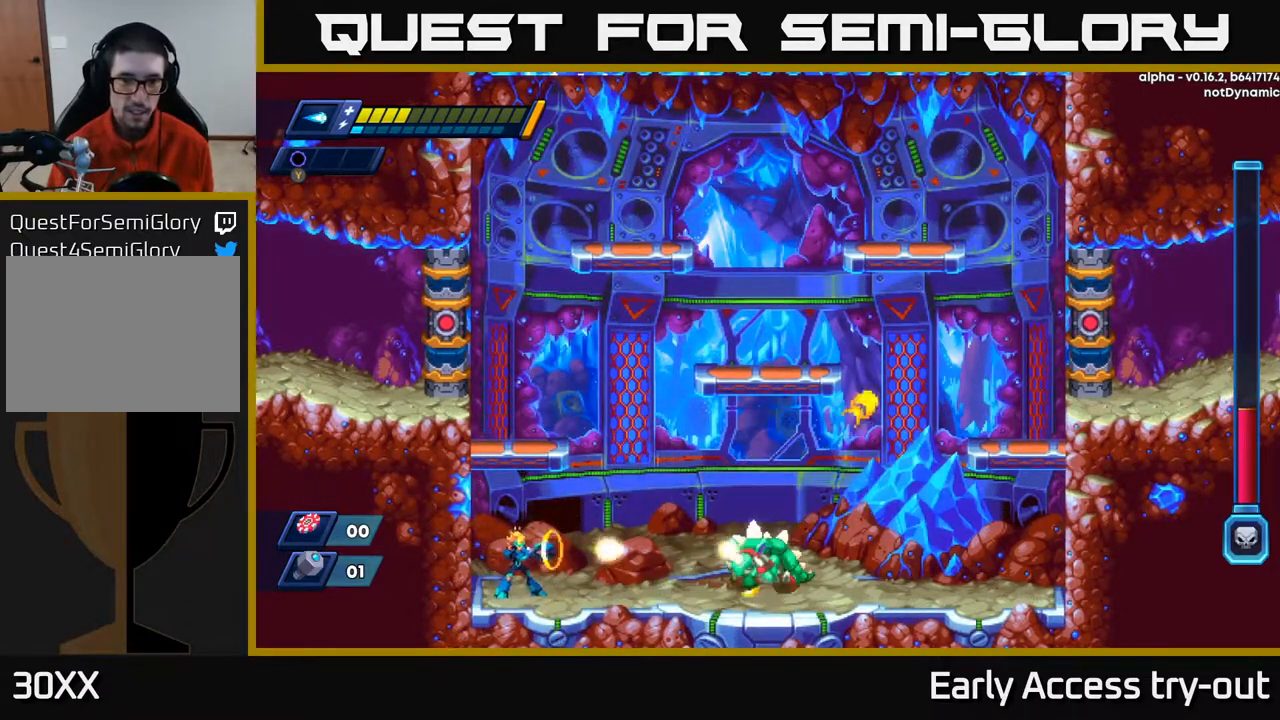
{"buttons": [], "right_stick": "center", "events": [[67, "X", "up"], [117, "X", "down"], [200, "X", "up"], [250, "X", "down"], [333, "X", "up"], [383, "X", "down"], [483, "X", "up"]]}